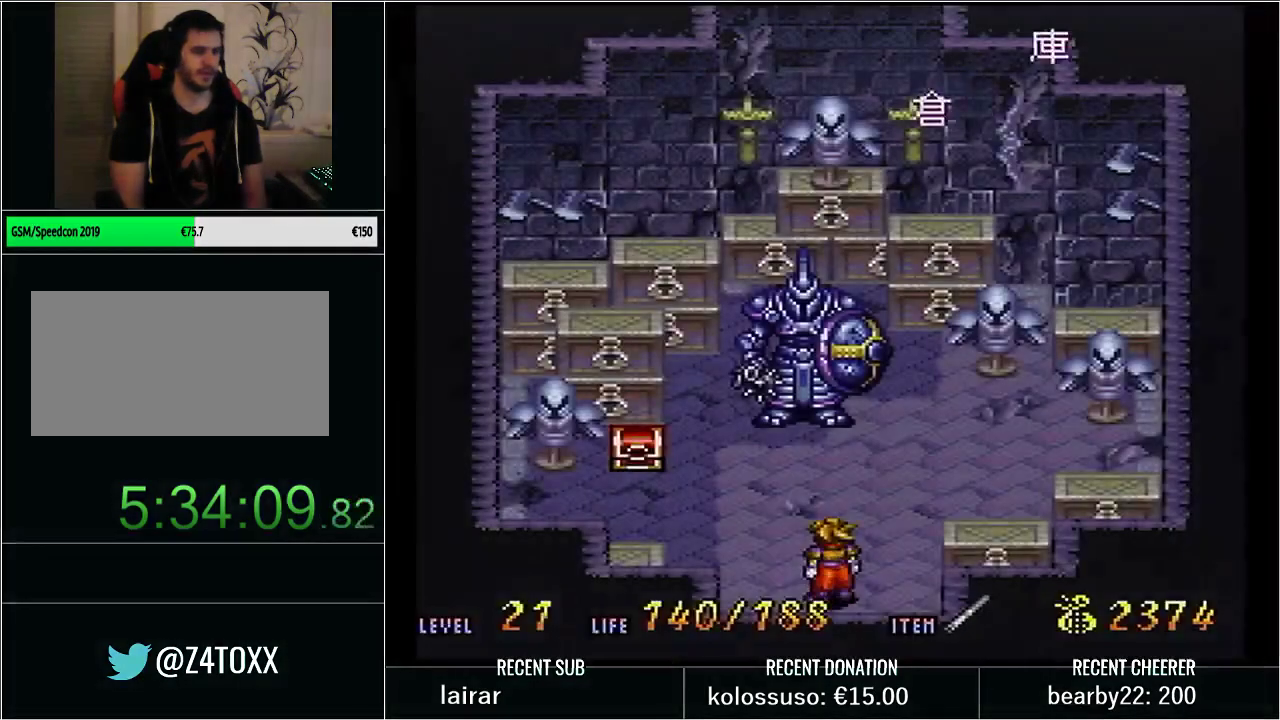
Gameplay with a controller (Nintendo layout); each line is a JSON object with the inputs held at the frame after it (dt_ms = milliseconds from this image to that frame). "events" lists button and stick changes between this image and that frame as [ms after this image, input, new state], when the widget could be followed in between. Not read: L3 R3.
{"dt_ms": 500, "buttons": ["X", "Y", "DPAD_UP"], "events": [[33, "DPAD_LEFT", "down"], [67, "Y", "down"], [167, "DPAD_UP", "down"], [200, "DPAD_LEFT", "up"], [350, "X", "down"]]}
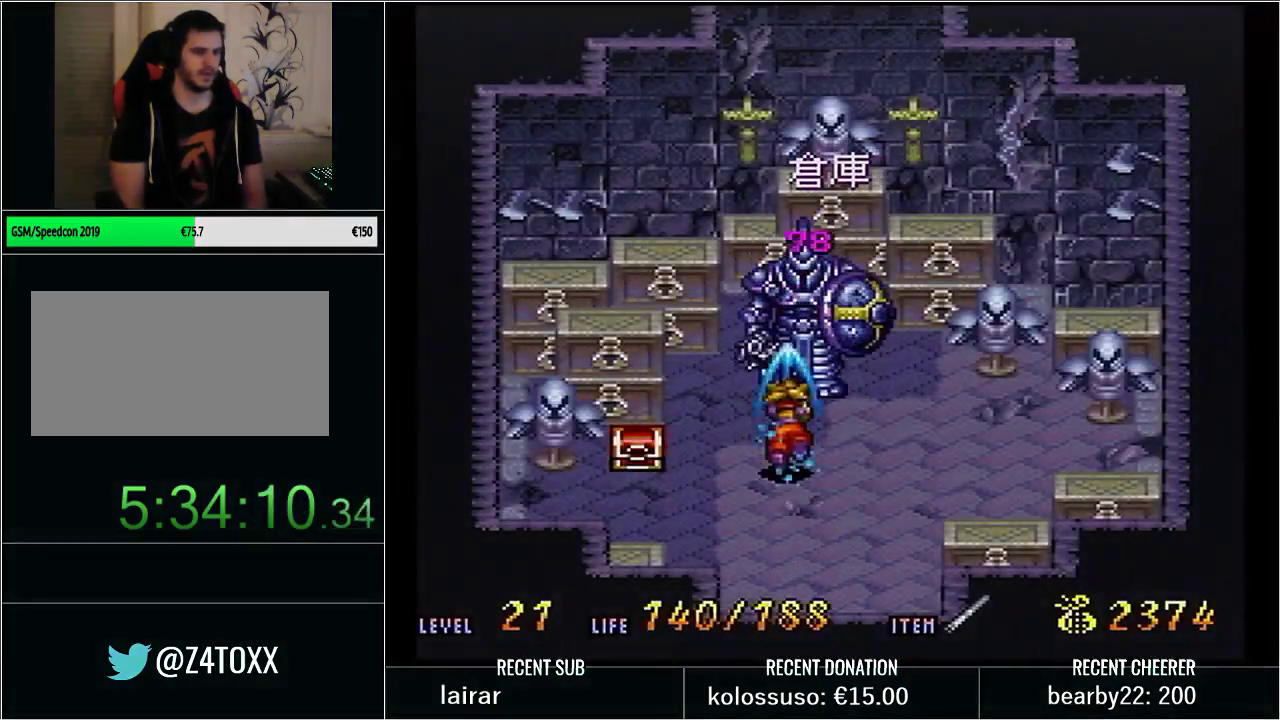
{"dt_ms": 500, "buttons": ["X"], "events": [[167, "L1", "down"], [200, "X", "up"], [233, "Y", "up"], [483, "X", "down"], [500, "DPAD_UP", "up"], [500, "L1", "up"]]}
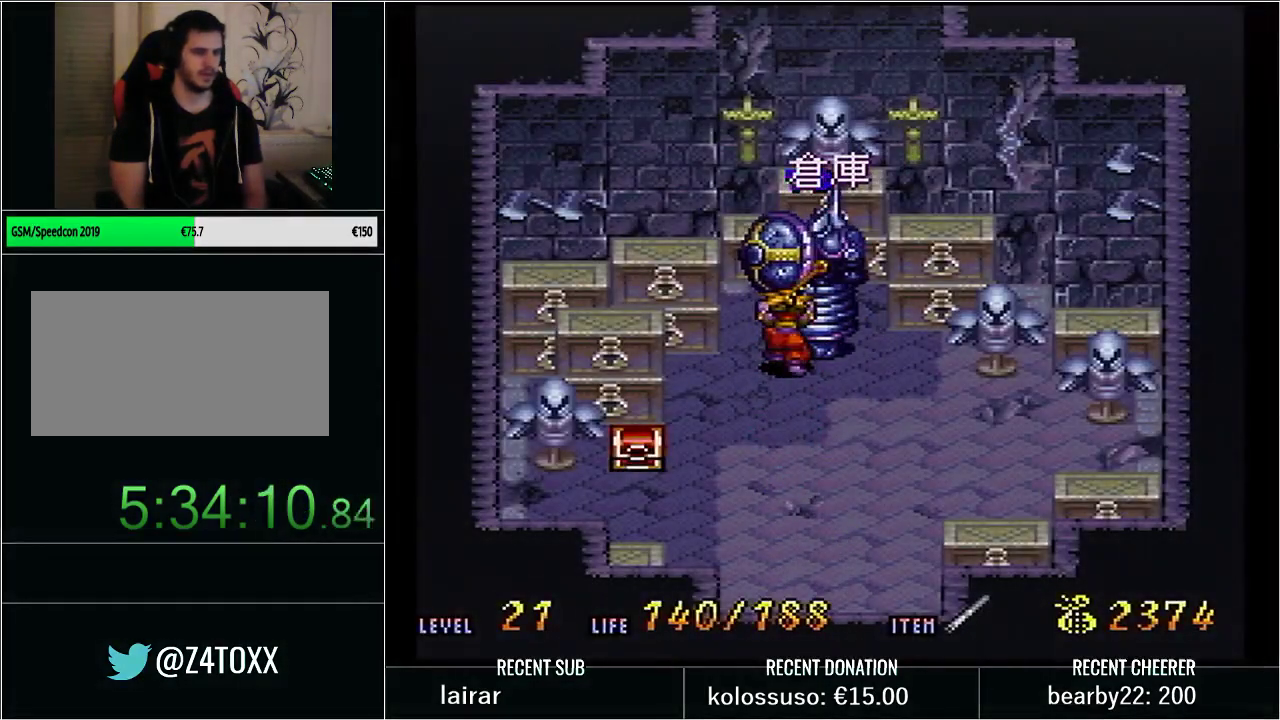
{"dt_ms": 500, "buttons": ["L1"], "events": [[100, "L1", "down"], [100, "X", "up"], [200, "X", "down"], [233, "L1", "up"], [283, "X", "up"], [317, "L1", "down"], [383, "X", "down"], [450, "L1", "up"], [467, "X", "up"], [500, "L1", "down"]]}
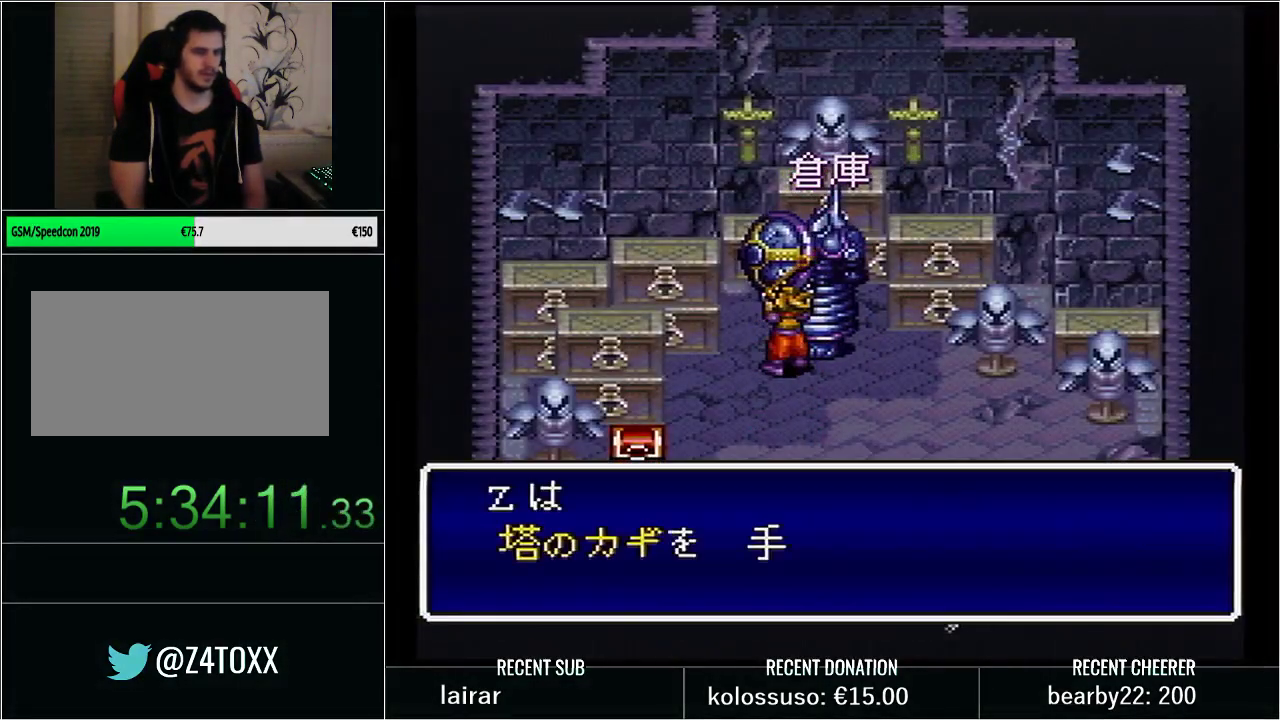
{"dt_ms": 500, "buttons": [], "events": [[50, "X", "down"], [167, "X", "up"], [200, "L1", "up"], [233, "X", "down"], [267, "L1", "down"], [317, "X", "up"], [467, "L1", "up"]]}
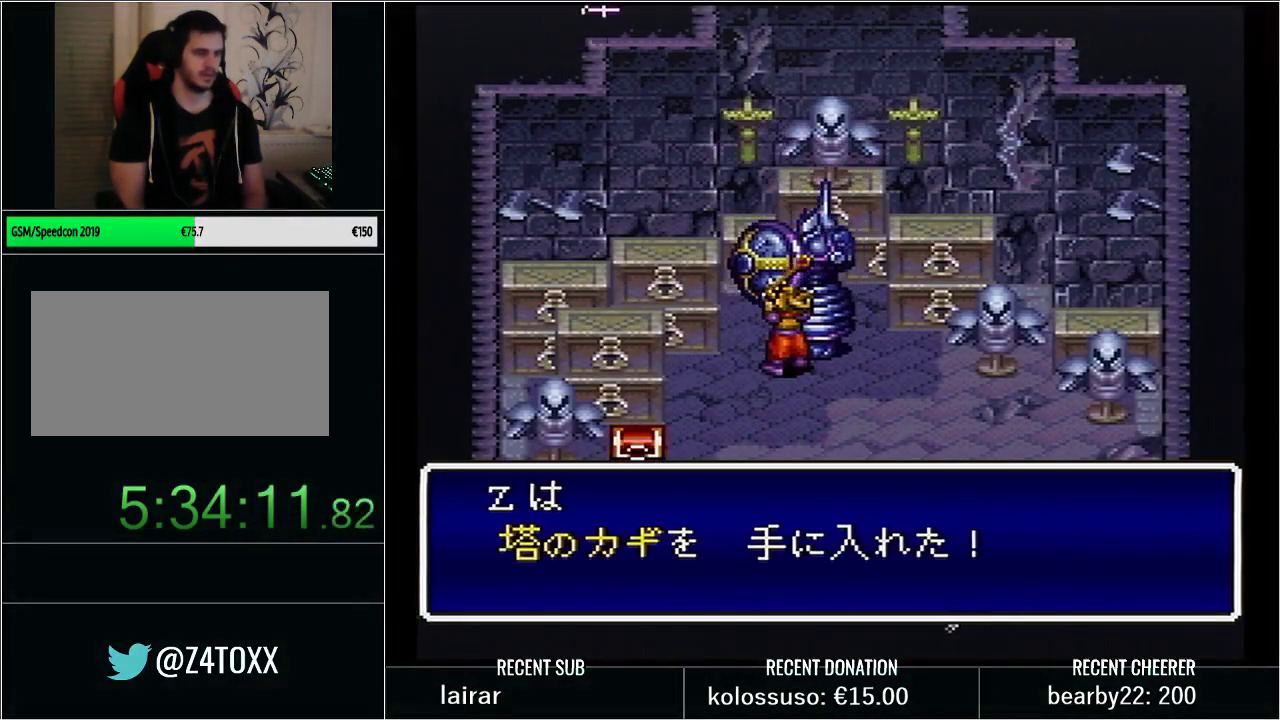
{"dt_ms": 500, "buttons": [], "events": []}
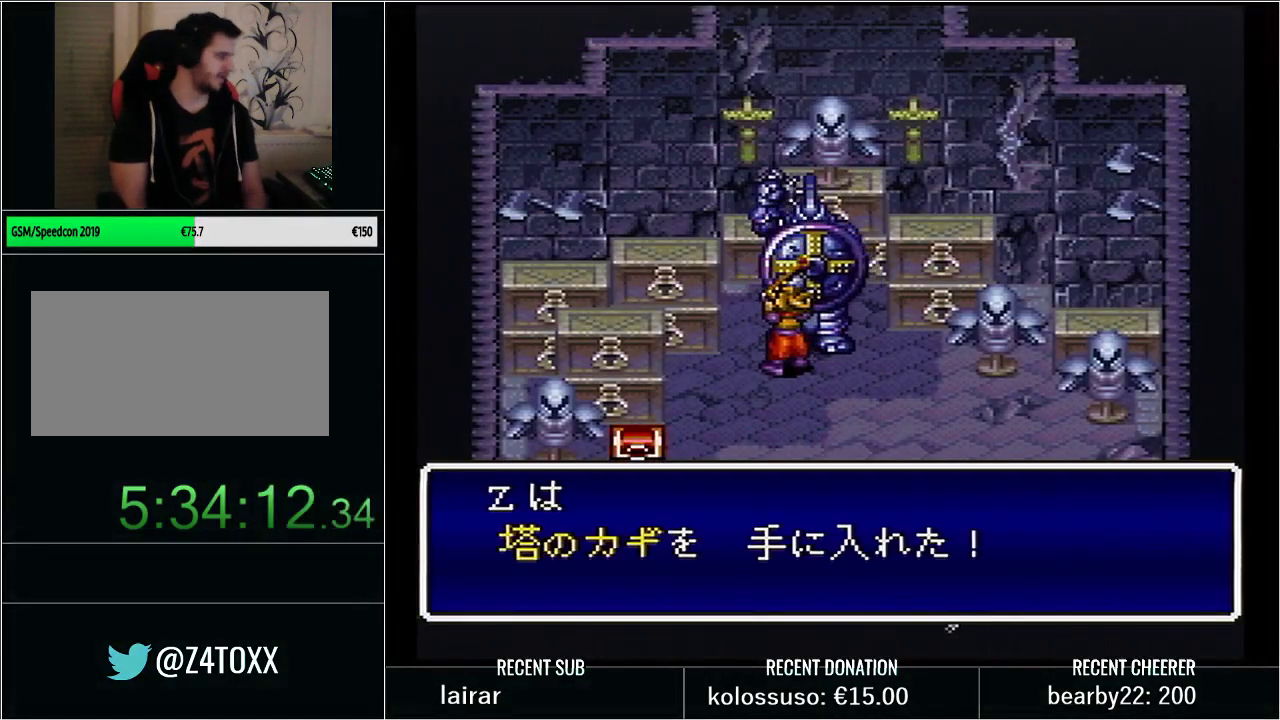
{"dt_ms": 500, "buttons": [], "events": []}
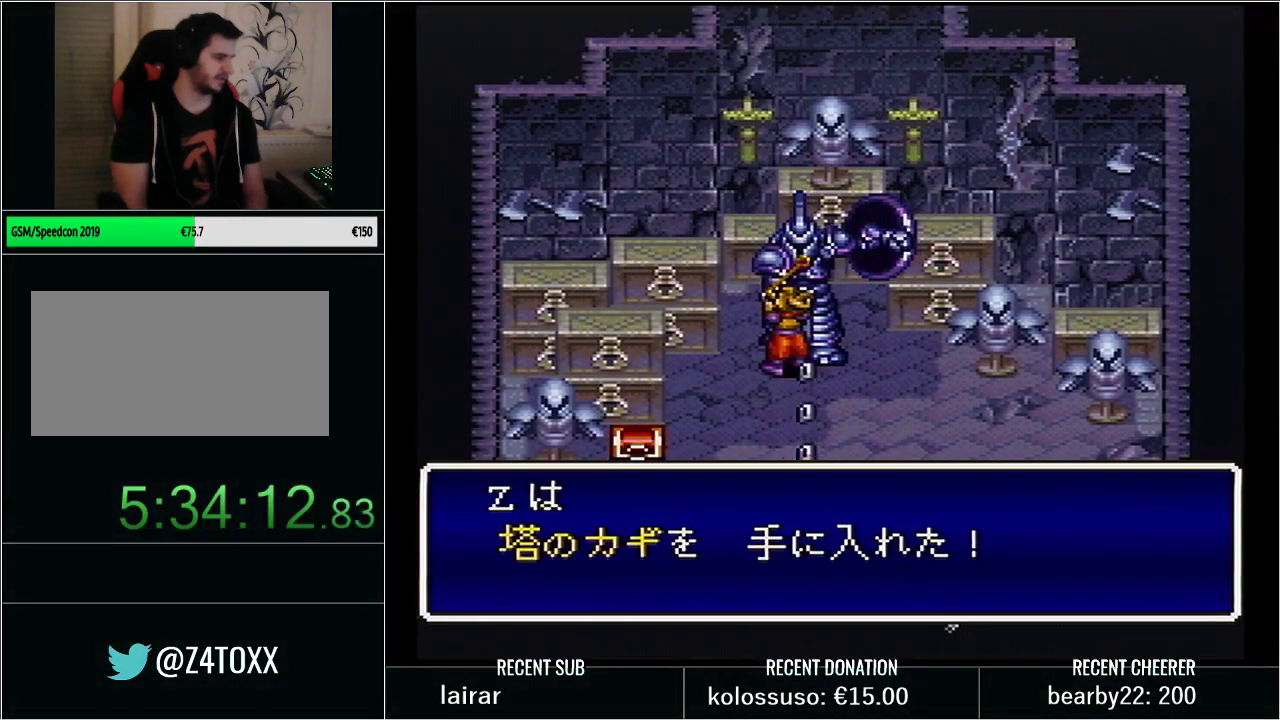
{"dt_ms": 500, "buttons": ["L1"], "events": [[317, "L1", "down"]]}
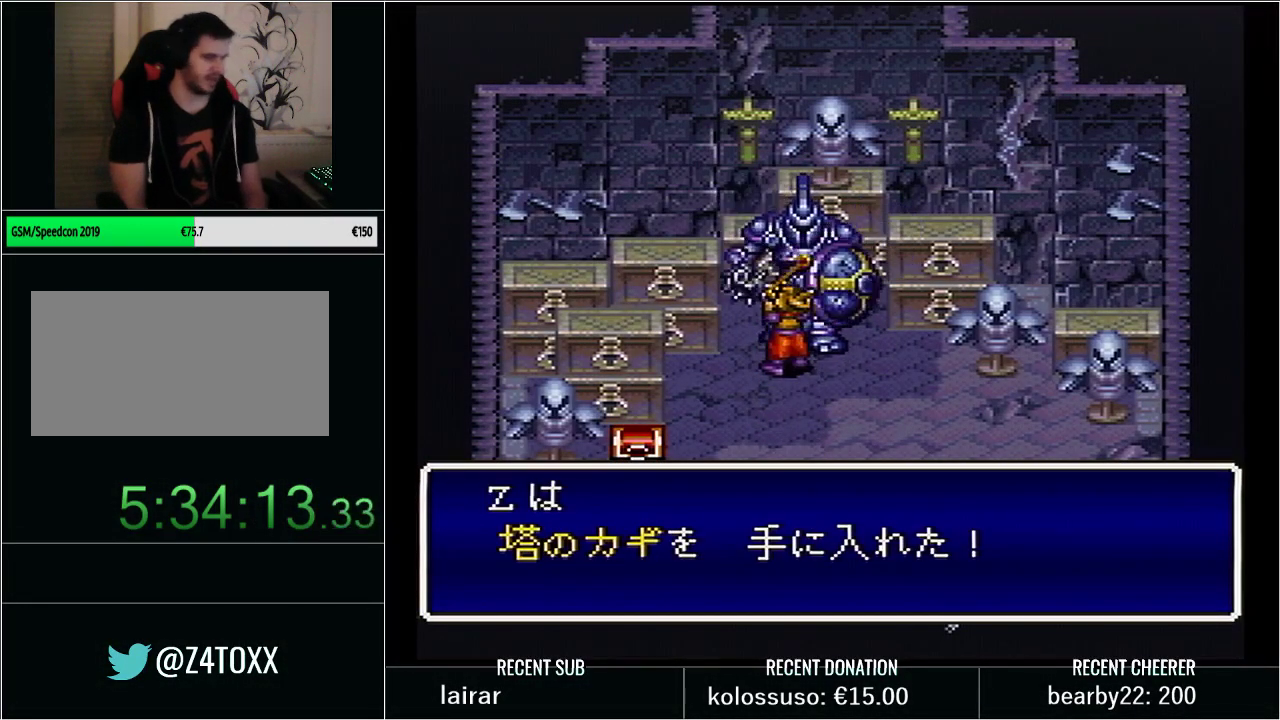
{"dt_ms": 500, "buttons": ["L1"], "events": []}
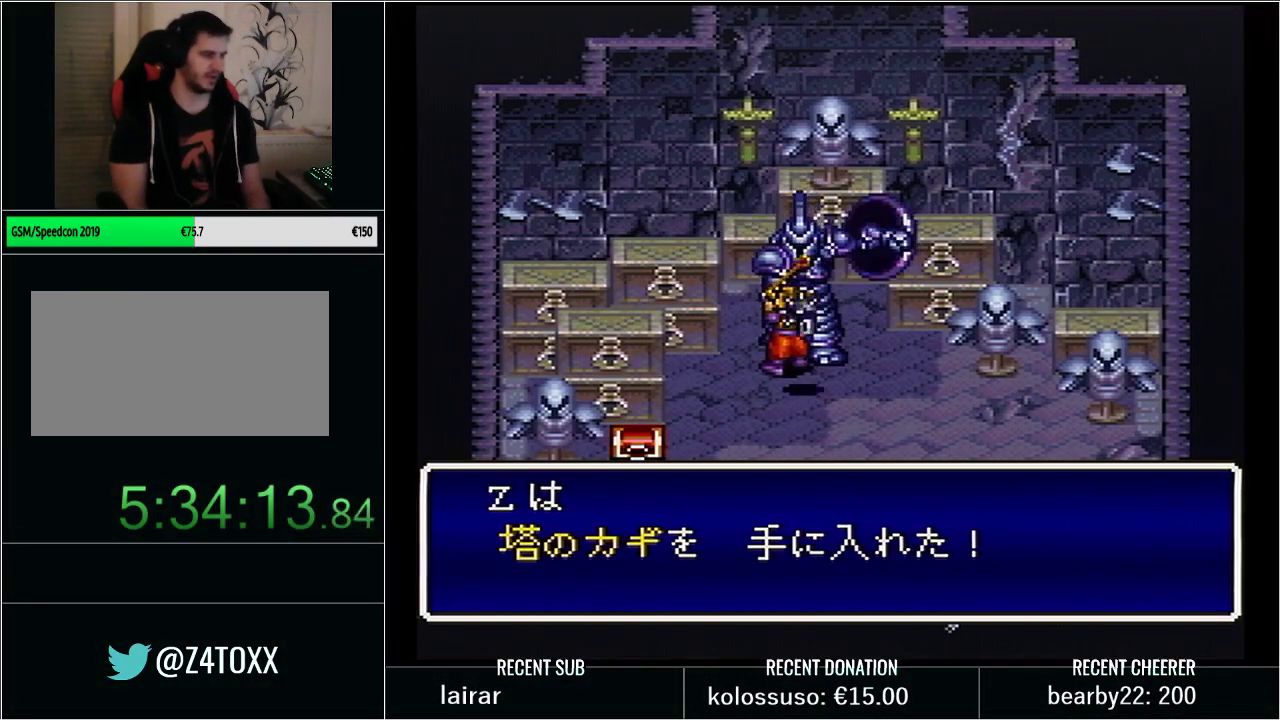
{"dt_ms": 500, "buttons": [], "events": [[283, "L1", "up"]]}
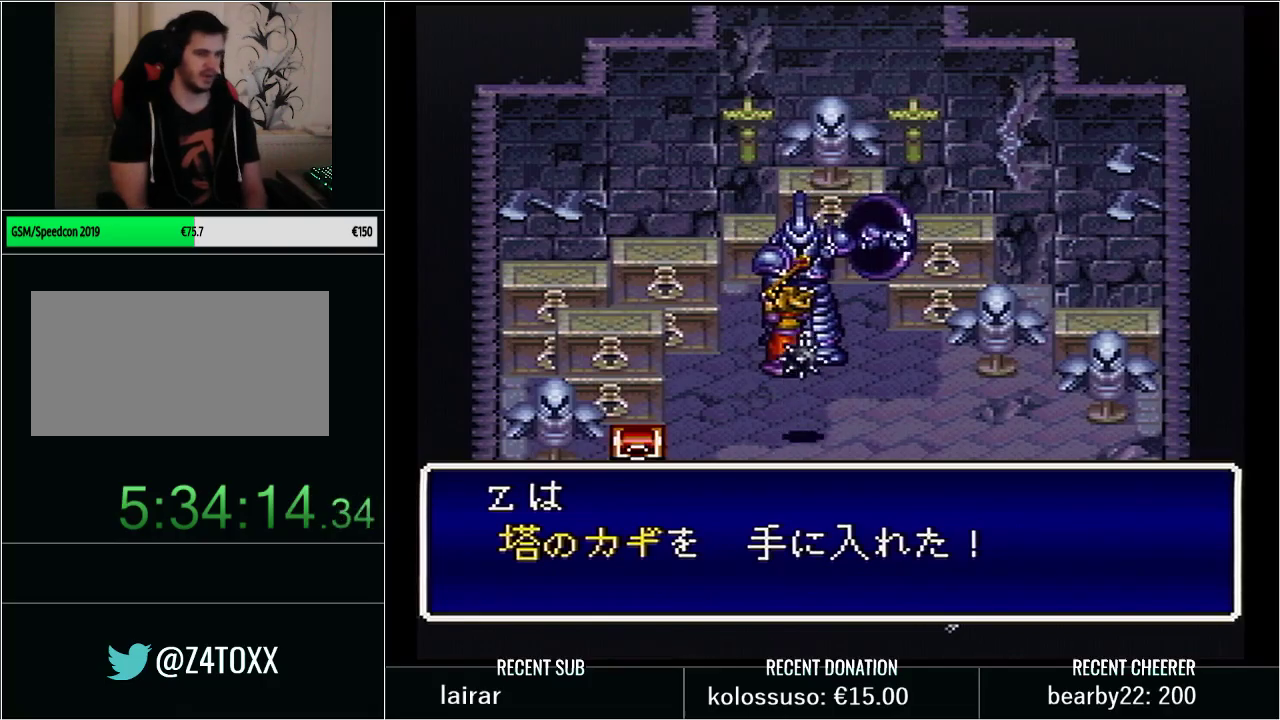
{"dt_ms": 500, "buttons": [], "events": [[100, "START", "down"], [167, "L1", "down"], [283, "L1", "up"], [283, "START", "up"]]}
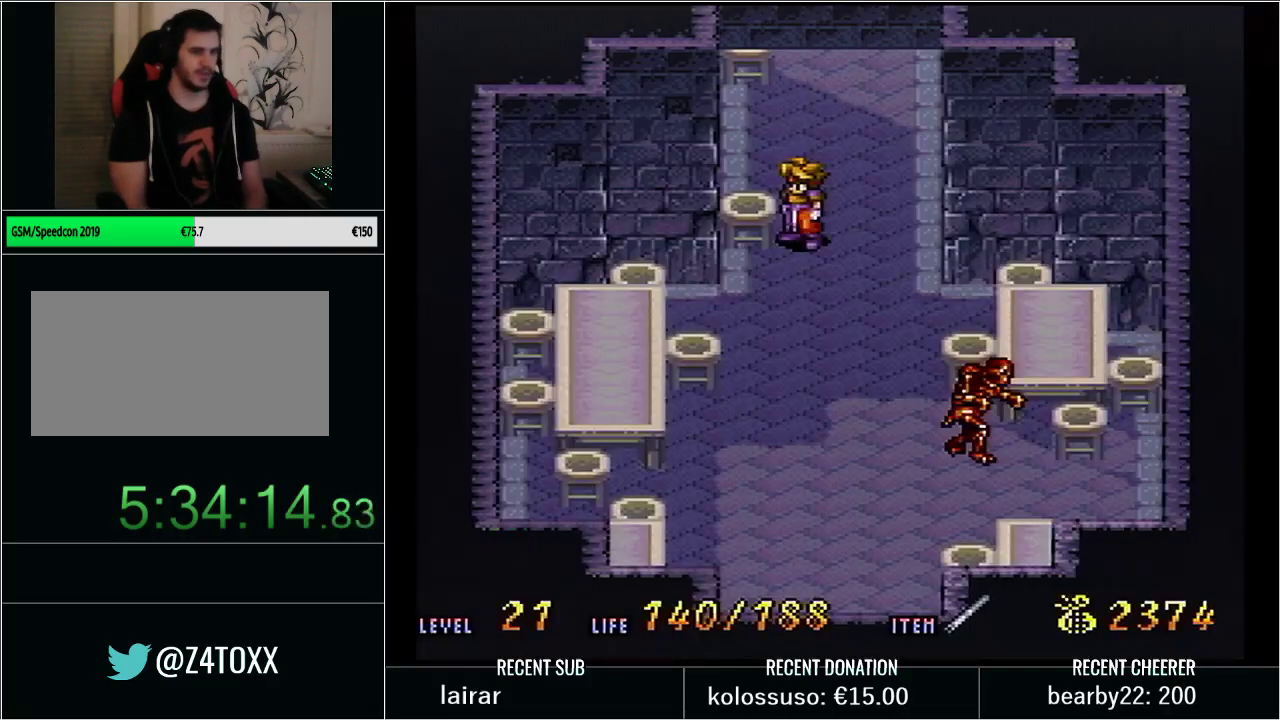
{"dt_ms": 500, "buttons": ["Y", "DPAD_UP"], "events": [[33, "DPAD_UP", "down"], [83, "Y", "down"], [317, "Y", "up"], [383, "Y", "down"]]}
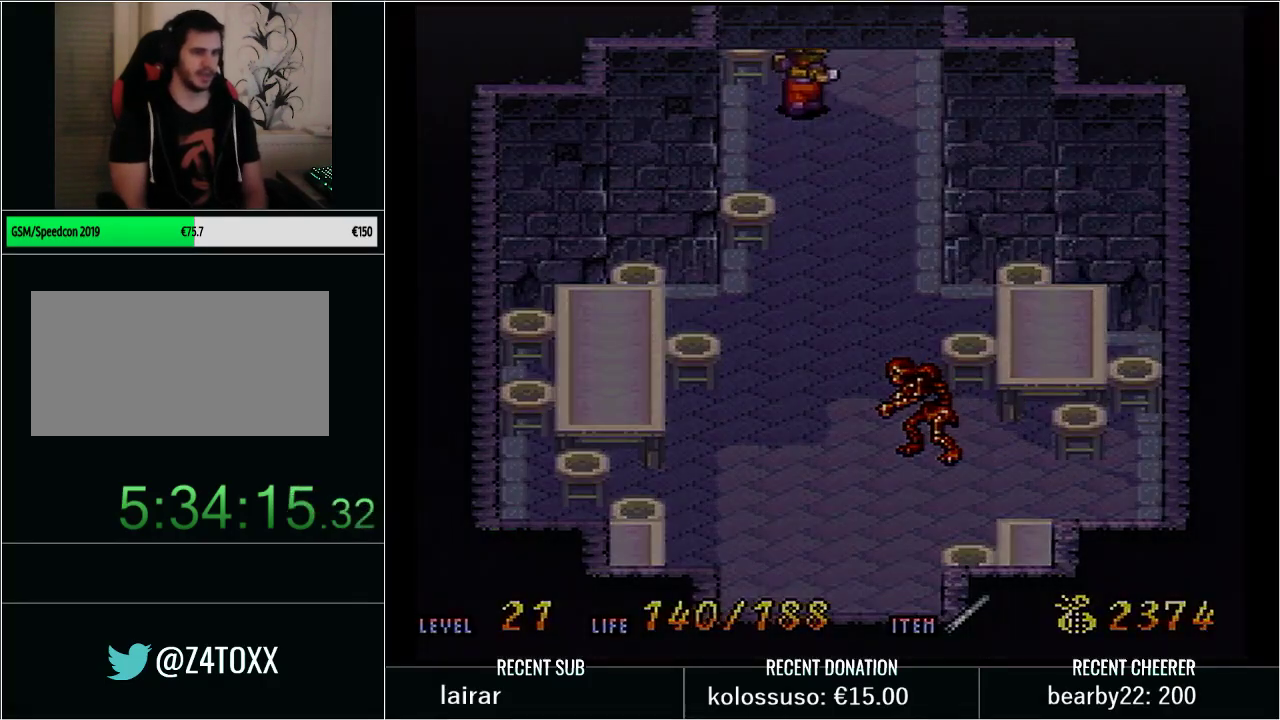
{"dt_ms": 1000, "buttons": ["X", "Y", "DPAD_UP"], "events": [[917, "X", "down"]]}
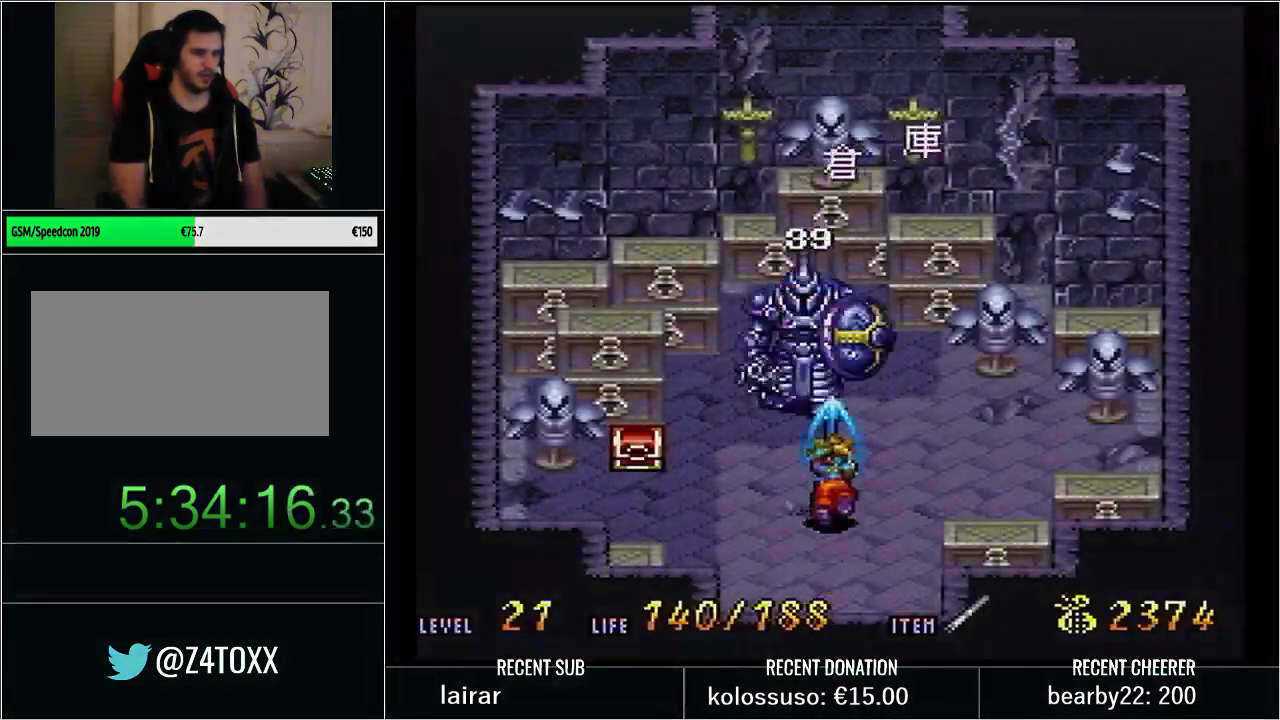
{"dt_ms": 500, "buttons": ["L1", "DPAD_UP"], "events": [[200, "L1", "down"], [333, "X", "up"], [417, "Y", "up"]]}
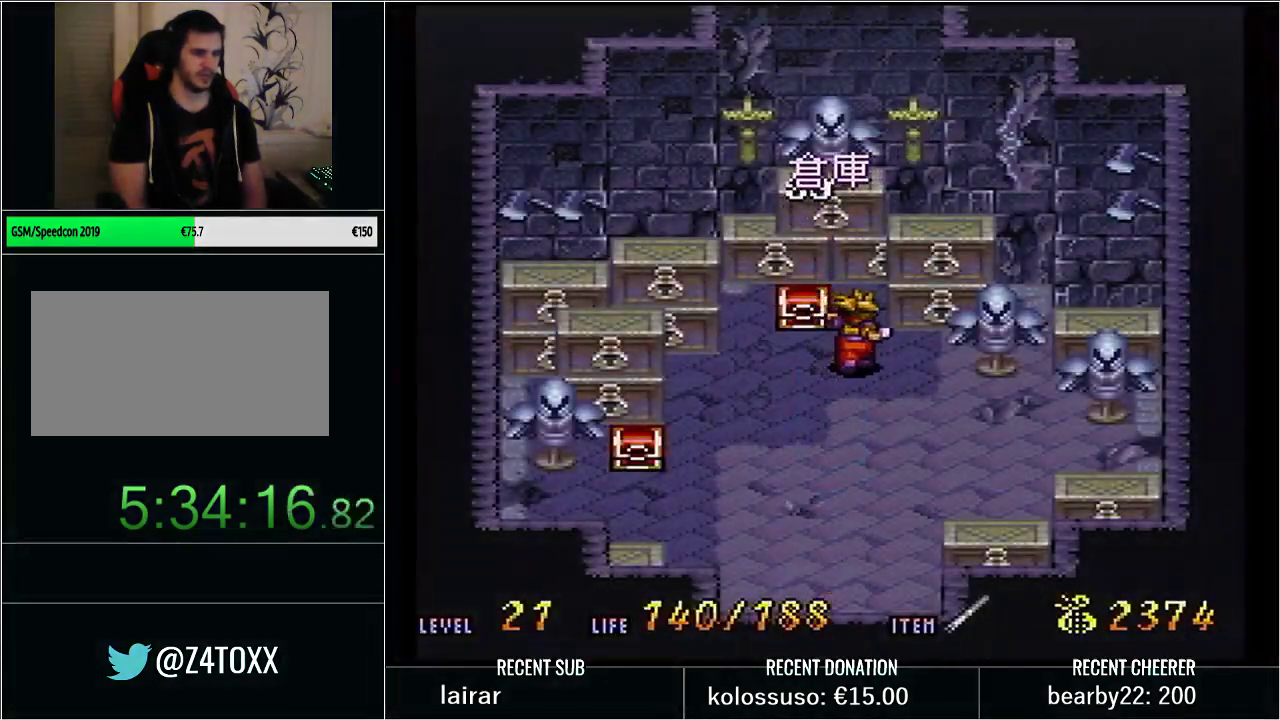
{"dt_ms": 500, "buttons": [], "events": [[133, "DPAD_UP", "up"], [167, "L1", "up"], [267, "START", "down"], [300, "L1", "down"], [417, "L1", "up"], [417, "START", "up"]]}
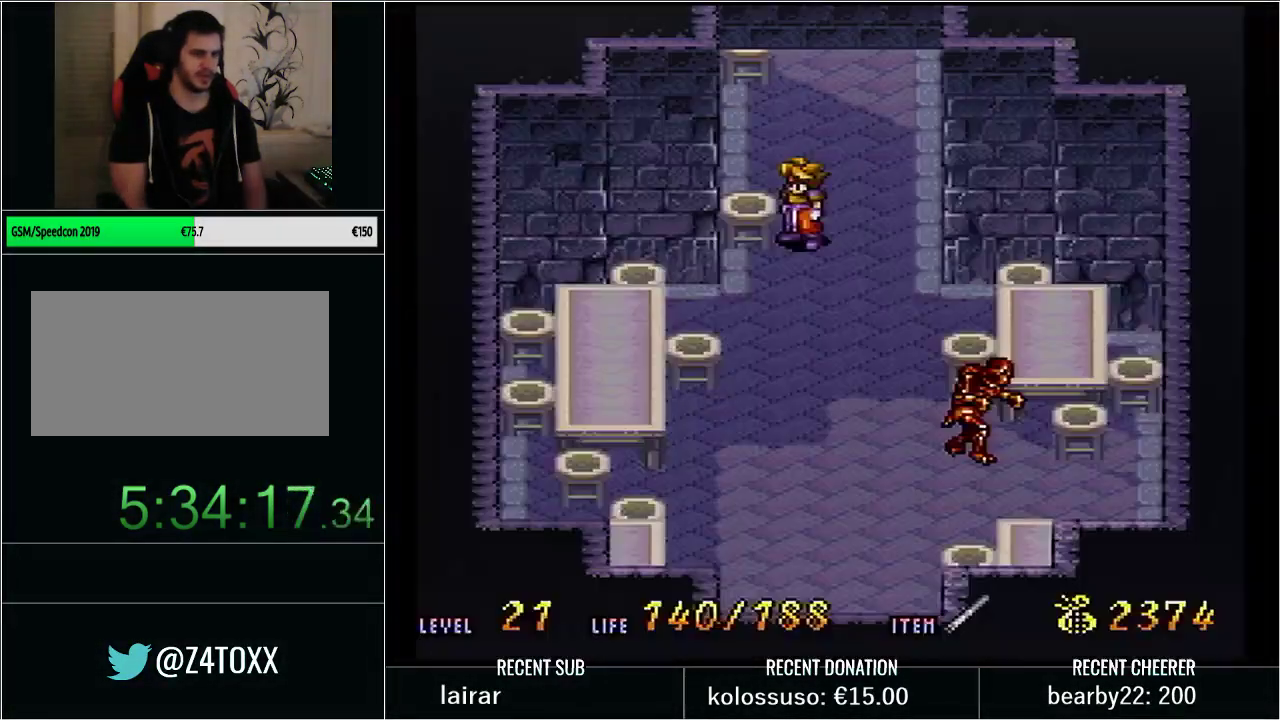
{"dt_ms": 500, "buttons": ["Y", "DPAD_UP"], "events": [[233, "DPAD_UP", "down"], [233, "Y", "down"]]}
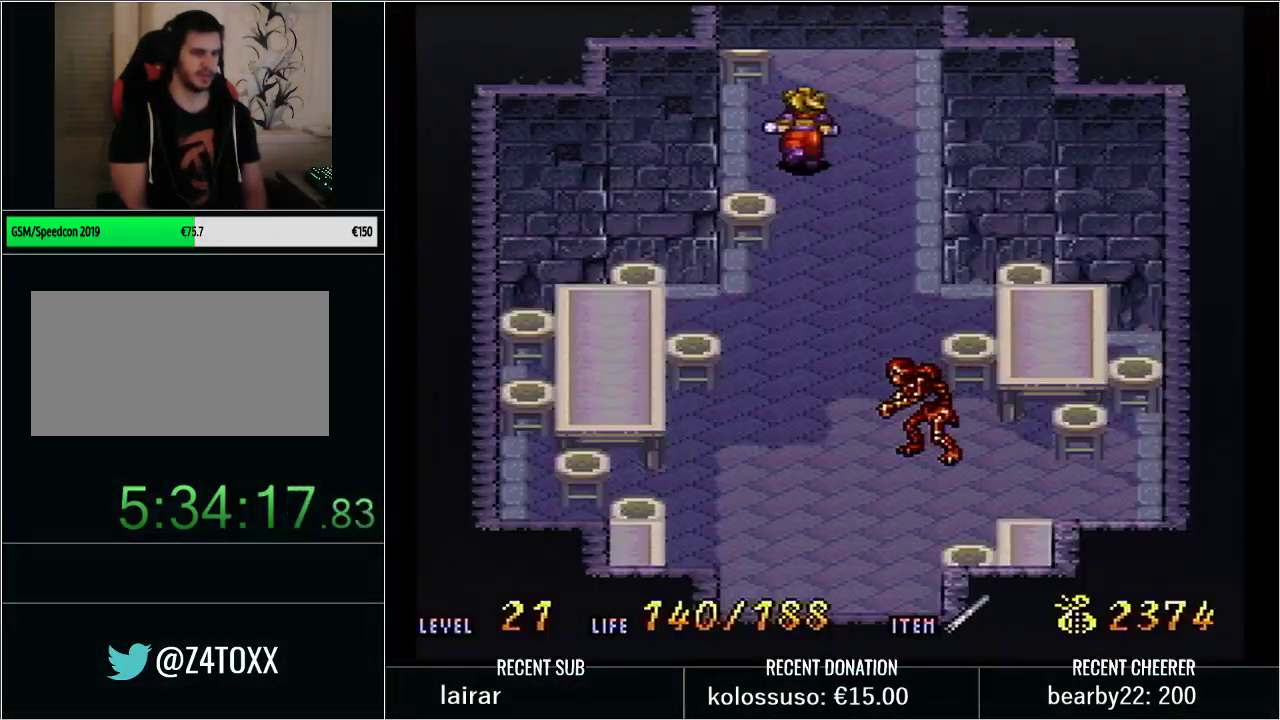
{"dt_ms": 500, "buttons": ["Y", "DPAD_UP"], "events": [[67, "Y", "up"], [133, "Y", "down"]]}
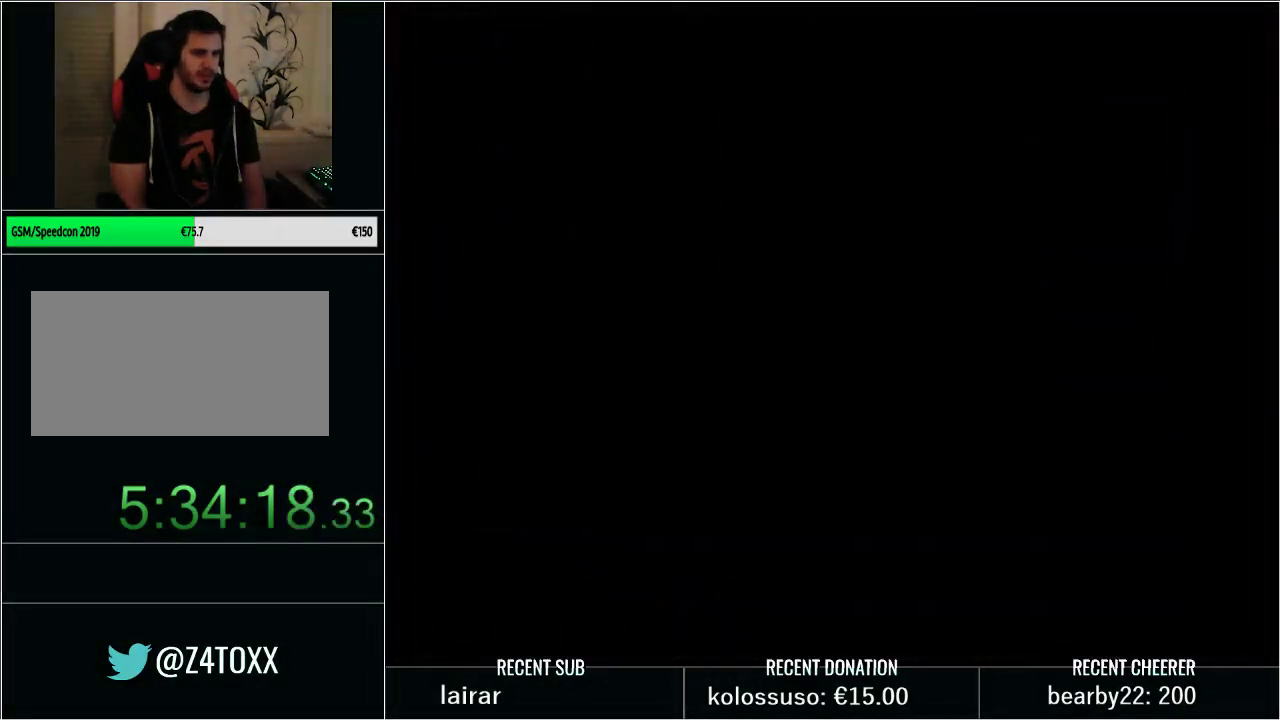
{"dt_ms": 500, "buttons": ["Y", "DPAD_UP", "DPAD_LEFT"], "events": [[483, "DPAD_LEFT", "down"]]}
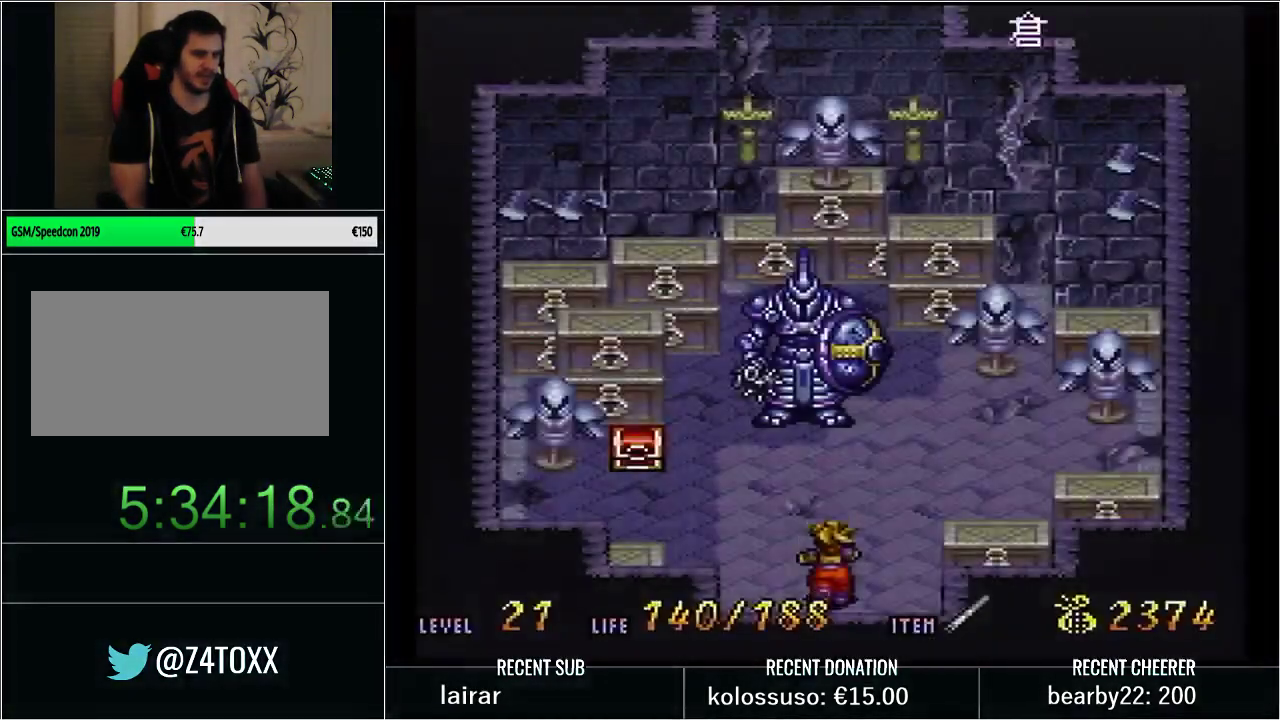
{"dt_ms": 500, "buttons": ["L1", "DPAD_UP"], "events": [[167, "DPAD_LEFT", "up"], [200, "X", "down"], [383, "L1", "down"], [483, "X", "up"], [483, "Y", "up"]]}
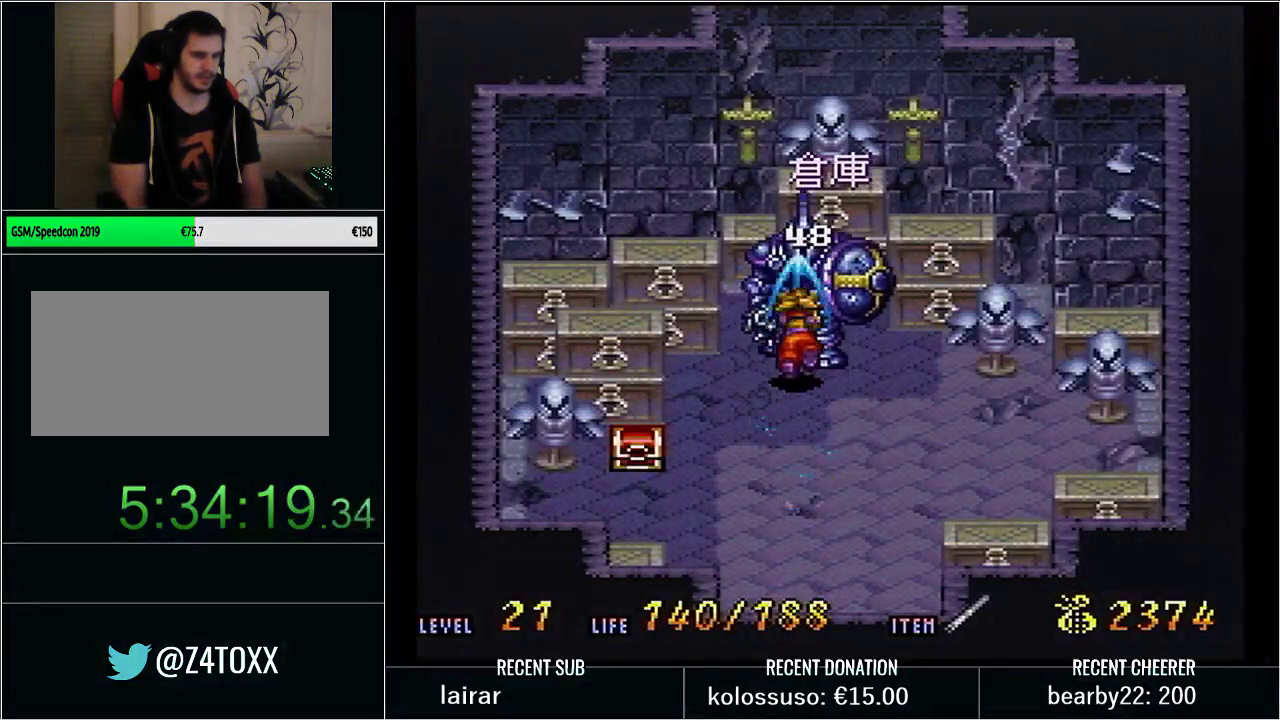
{"dt_ms": 500, "buttons": ["L1"], "events": [[300, "X", "down"], [367, "DPAD_UP", "up"], [417, "L1", "up"], [433, "X", "up"], [483, "L1", "down"]]}
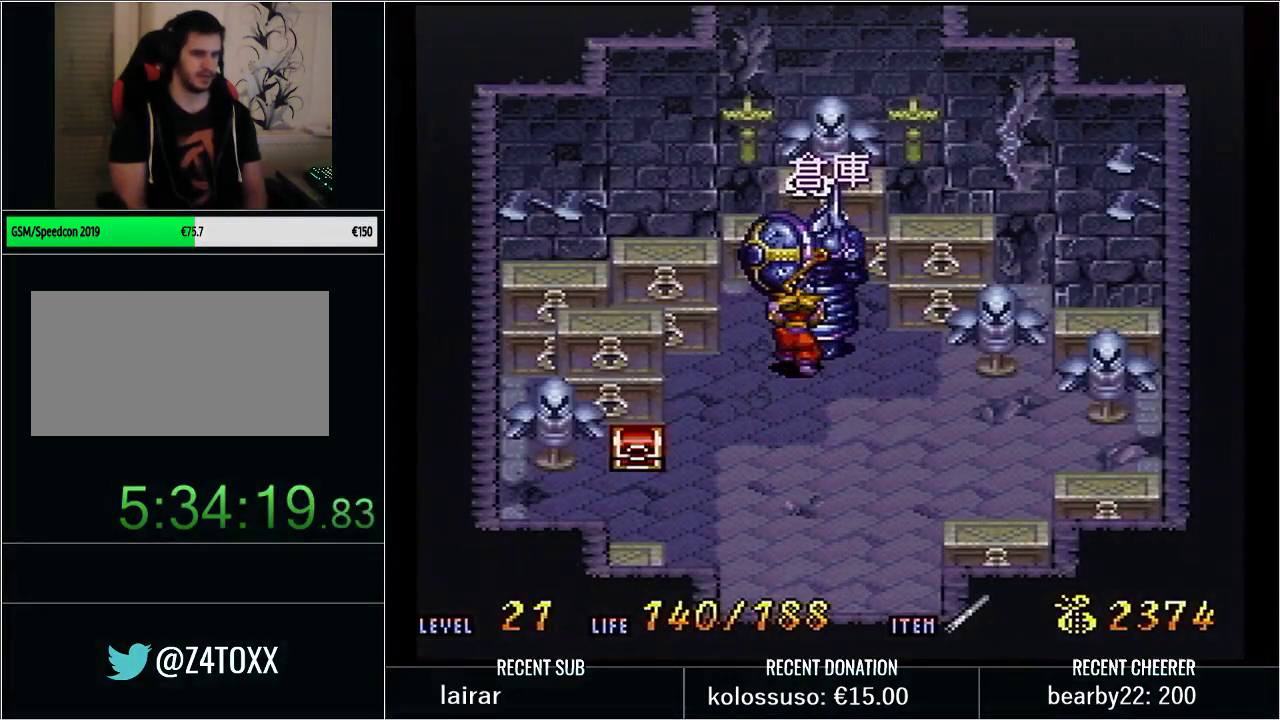
{"dt_ms": 500, "buttons": [], "events": [[33, "X", "down"], [133, "L1", "up"], [133, "X", "up"], [200, "X", "down"], [233, "L1", "down"], [317, "X", "up"], [433, "L1", "up"]]}
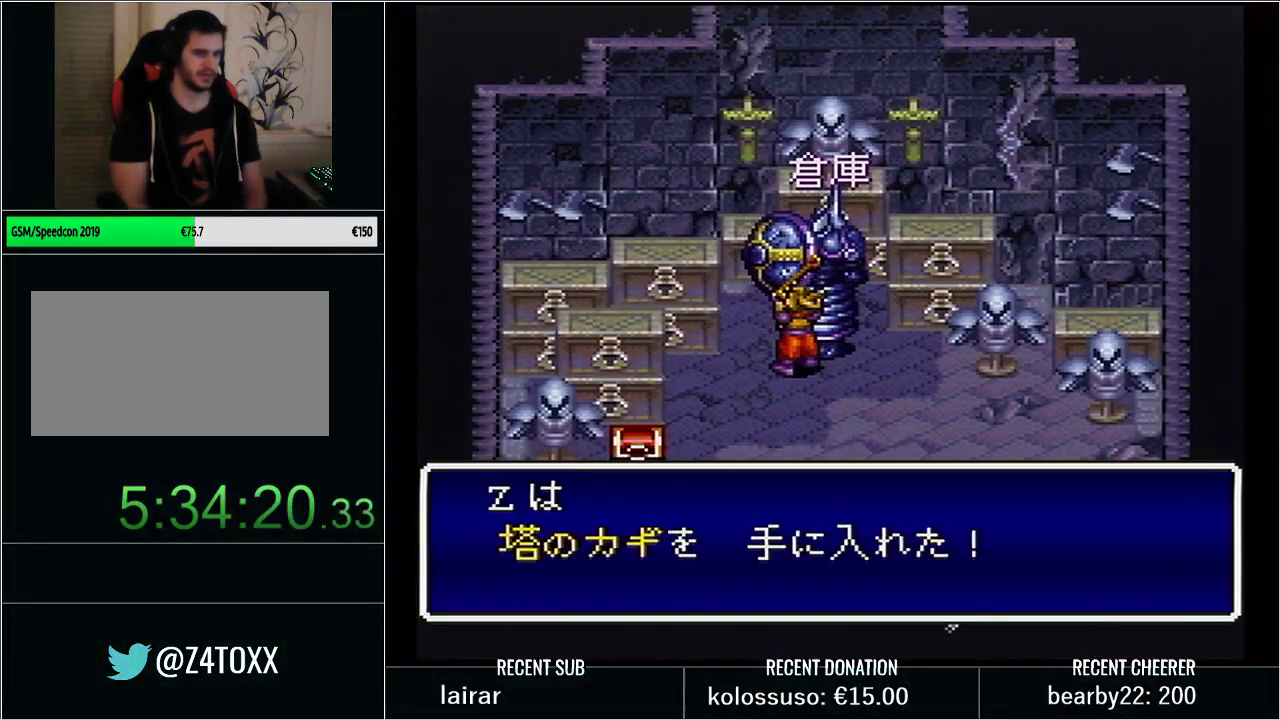
{"dt_ms": 500, "buttons": [], "events": [[17, "L1", "down"], [167, "L1", "up"], [233, "L1", "down"], [383, "L1", "up"]]}
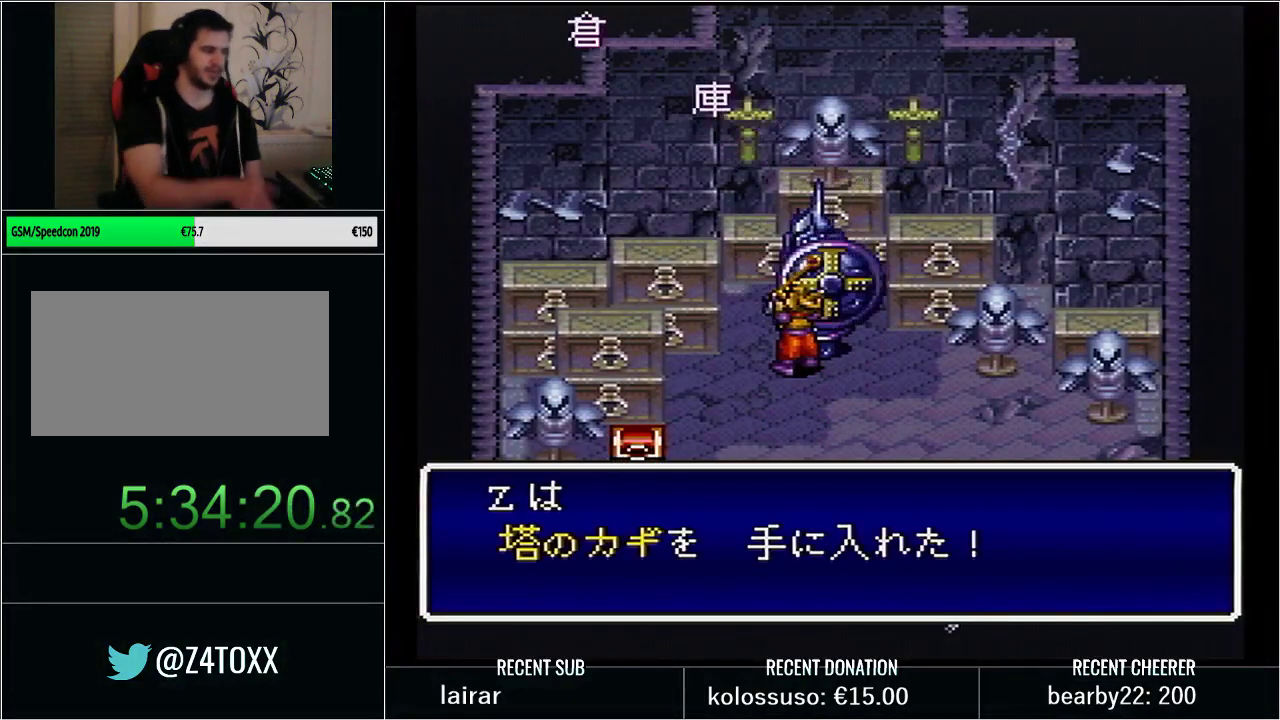
{"dt_ms": 500, "buttons": [], "events": []}
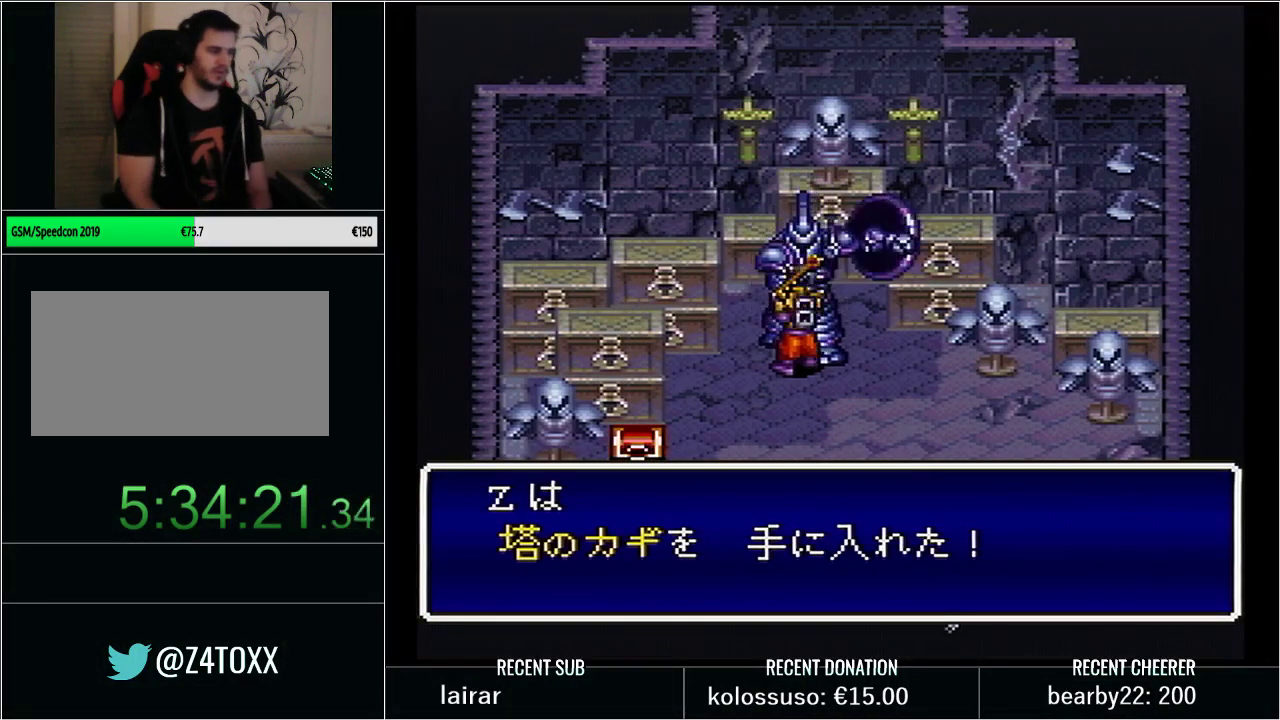
{"dt_ms": 500, "buttons": [], "events": [[250, "X", "down"], [417, "X", "up"]]}
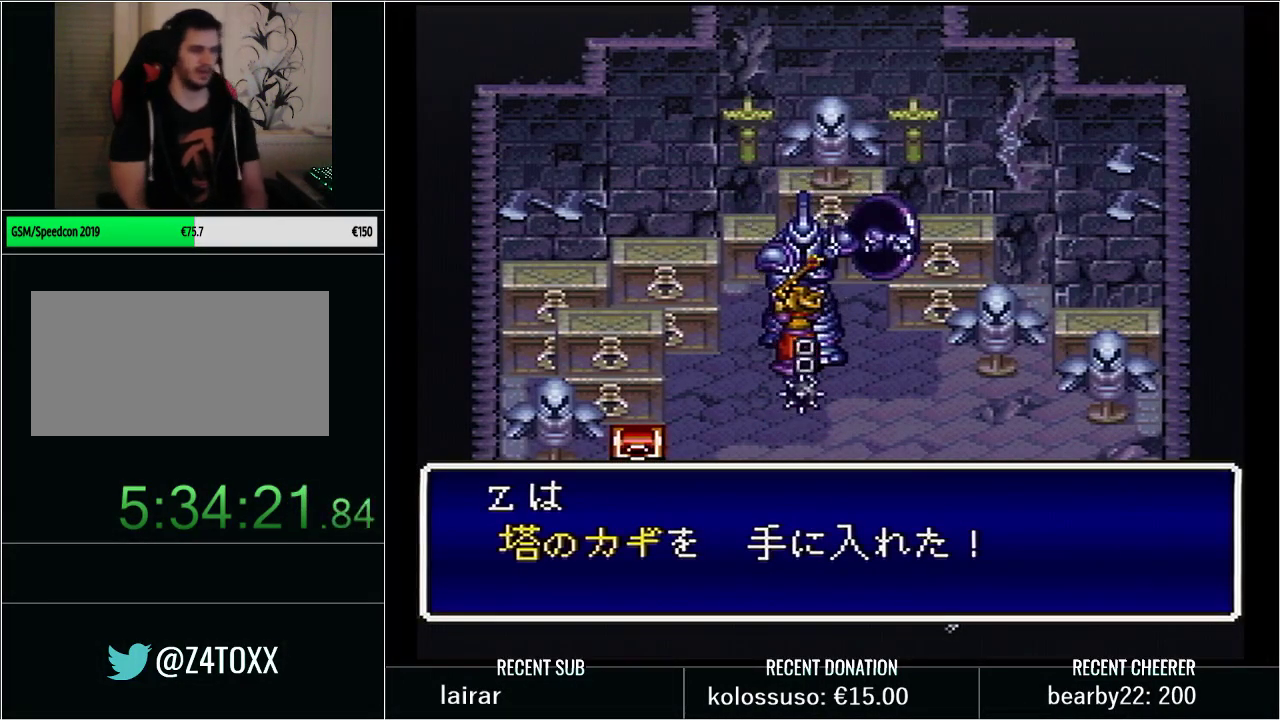
{"dt_ms": 500, "buttons": [], "events": []}
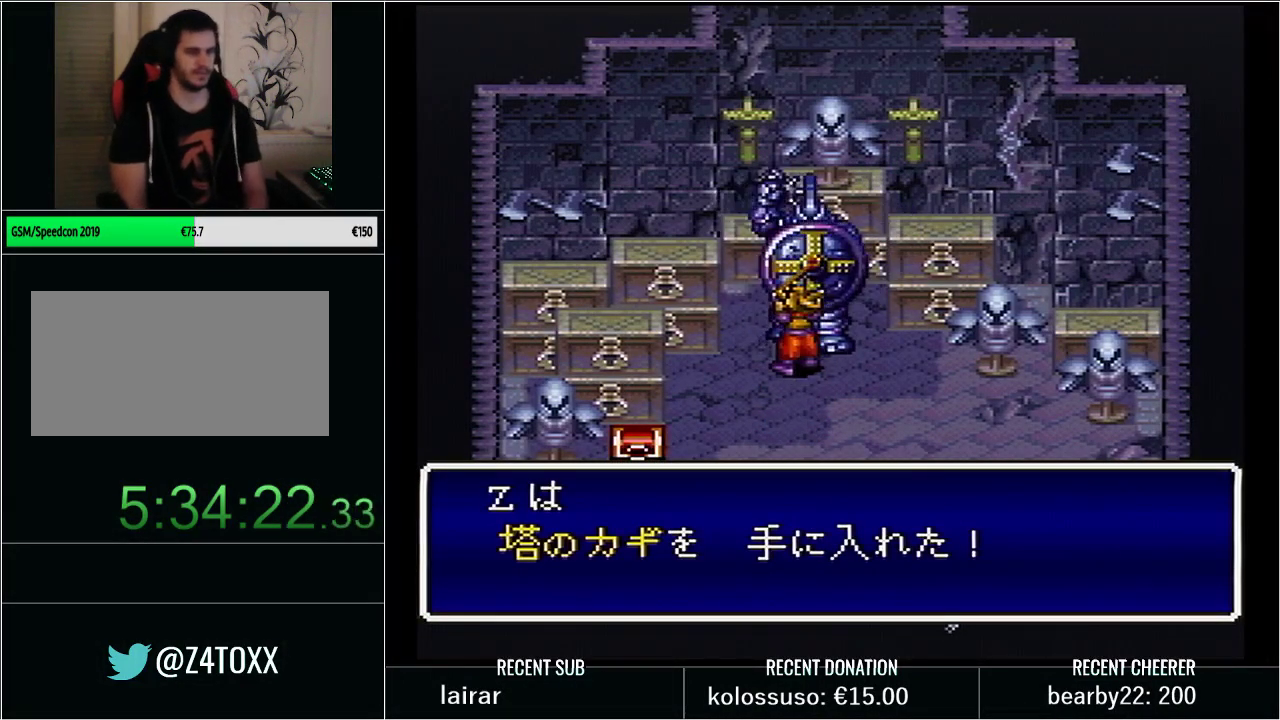
{"dt_ms": 500, "buttons": [], "events": []}
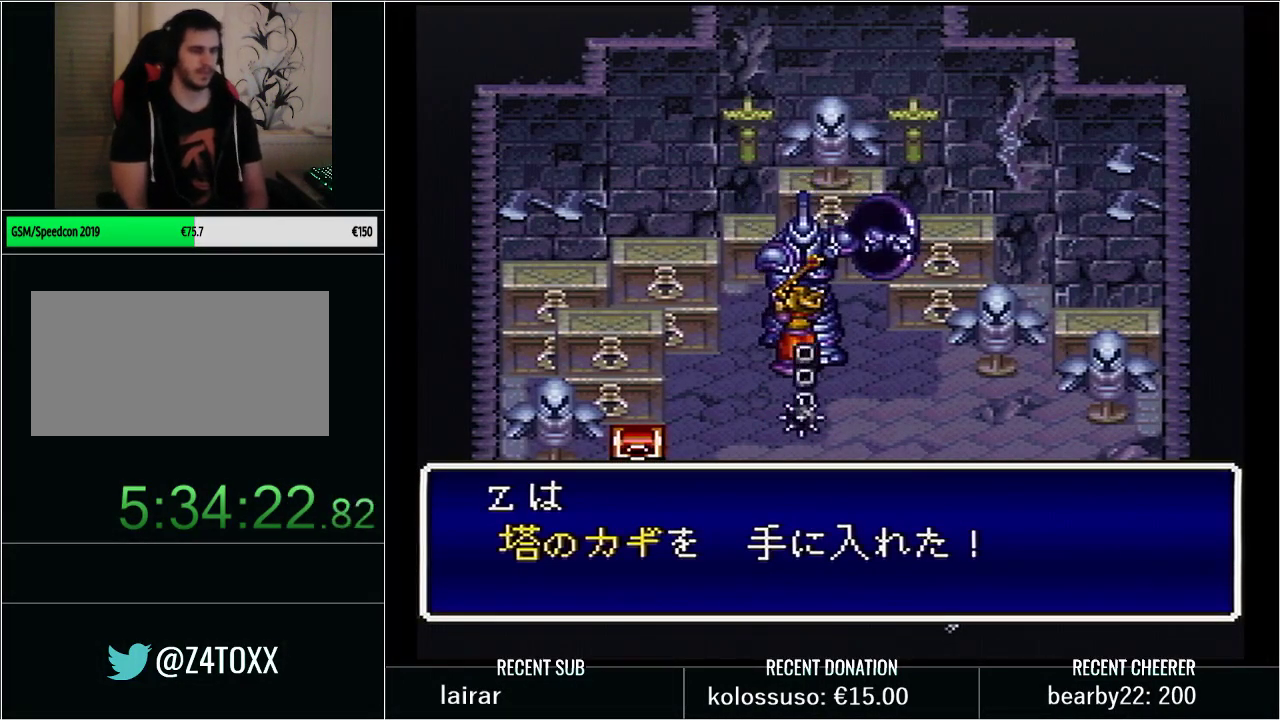
{"dt_ms": 500, "buttons": ["Y"], "events": [[483, "Y", "down"]]}
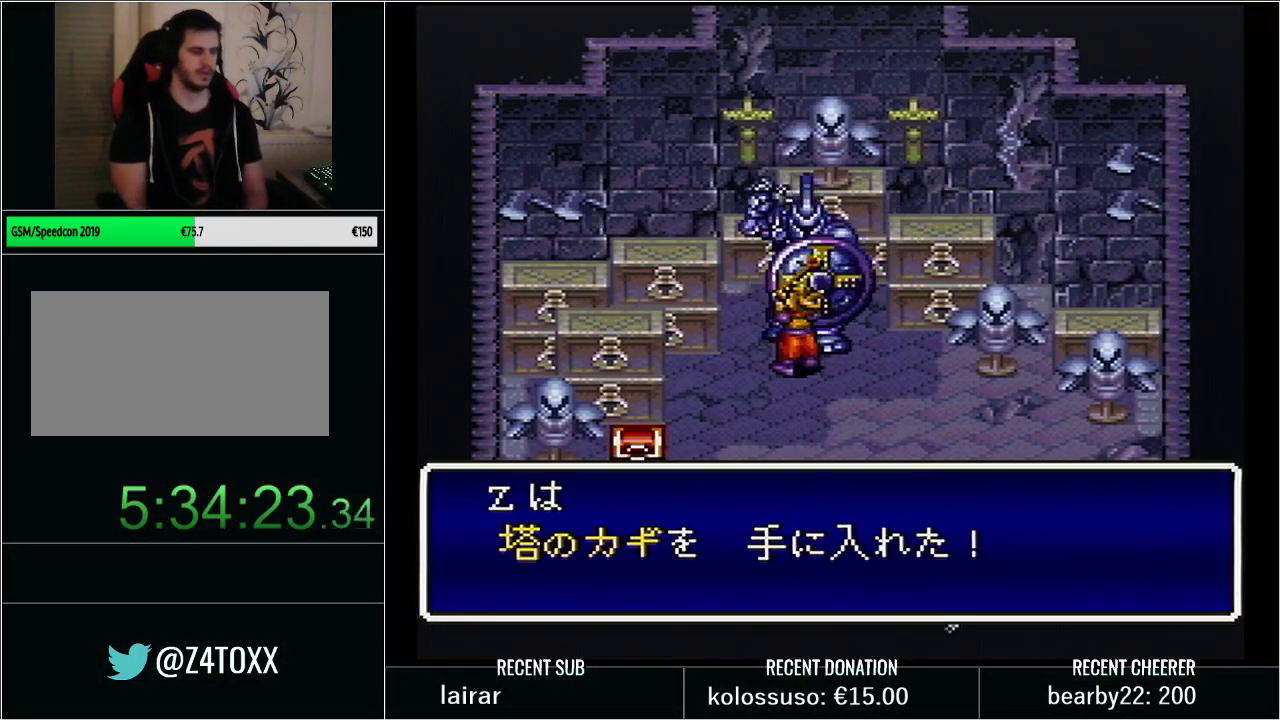
{"dt_ms": 500, "buttons": ["Y"], "events": [[100, "Y", "up"], [483, "Y", "down"]]}